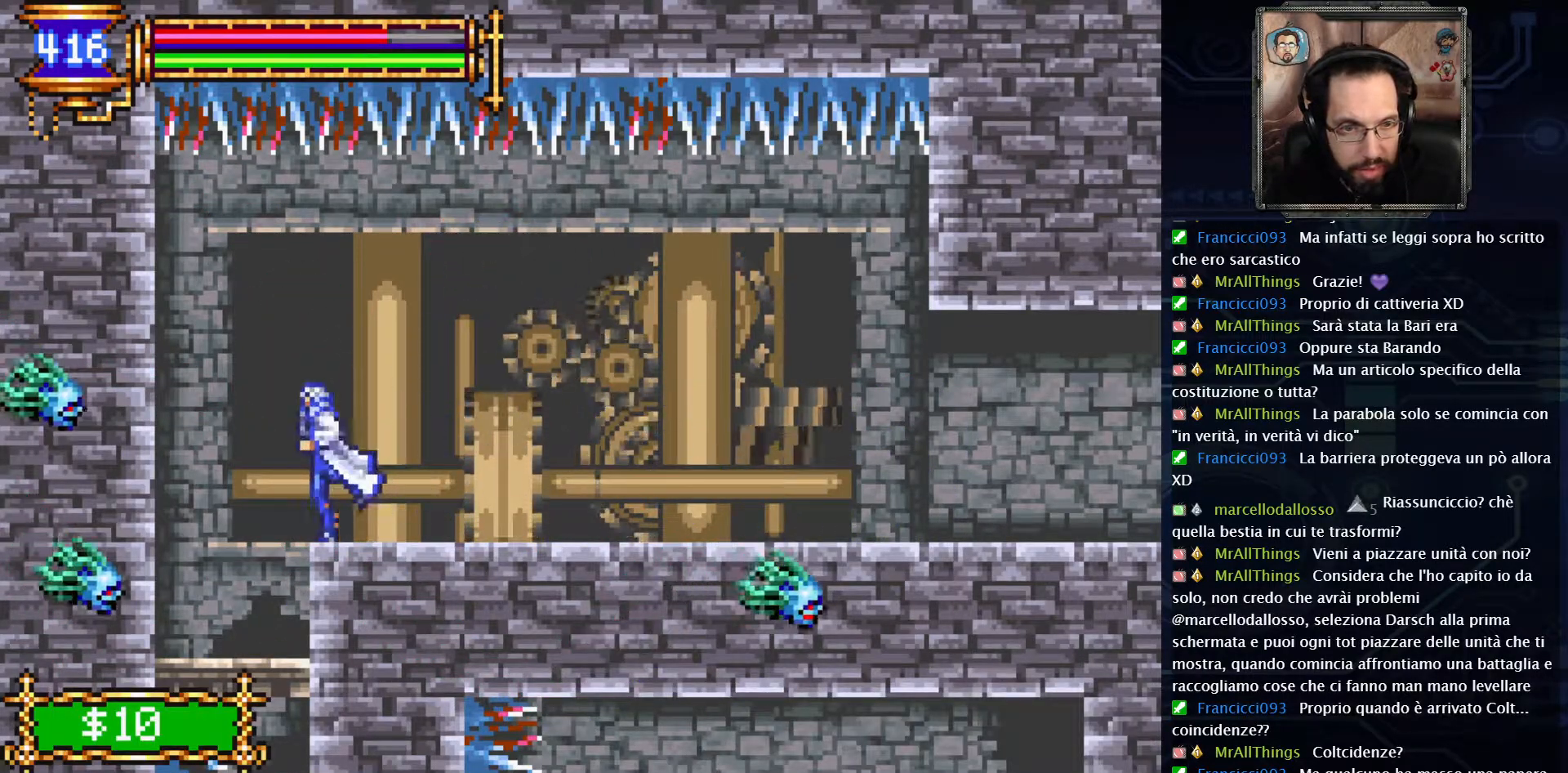
Gameplay with a controller (Xbox layout); each line is a JSON object with the inputs held at the frame after it. "events" lists button and stick changes between this image and that frame as [ms after this image, input, new state], when the widget could be followed in between. Not read: L1 L3 R1 R3.
{"buttons": ["A", "DPAD_DOWN"], "left_stick": "center", "right_stick": "center", "events": [[50, "DPAD_LEFT", "up"], [183, "DPAD_DOWN", "down"], [467, "A", "down"]]}
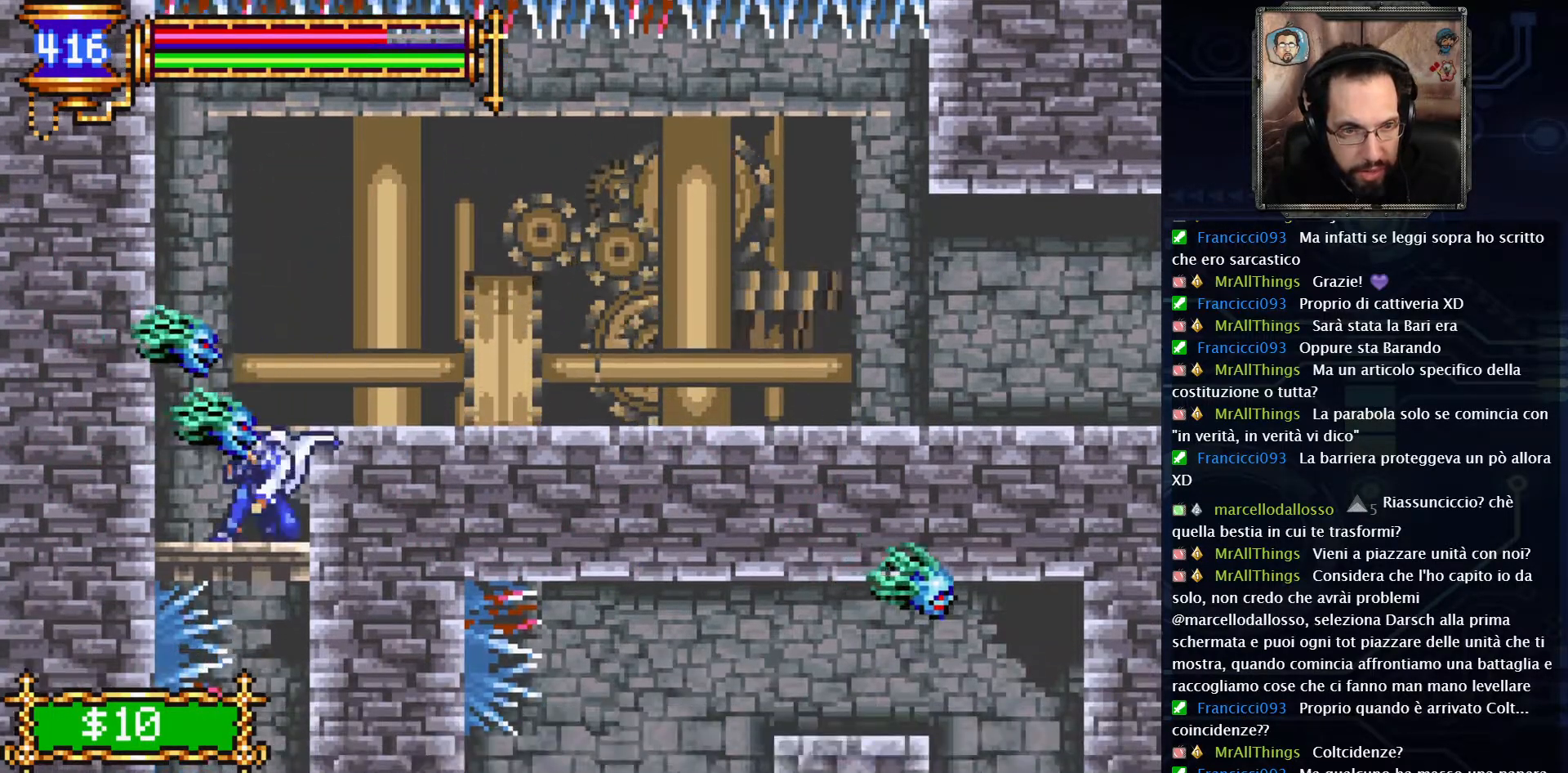
{"buttons": ["DPAD_DOWN"], "left_stick": "center", "right_stick": "center", "events": [[117, "A", "up"]]}
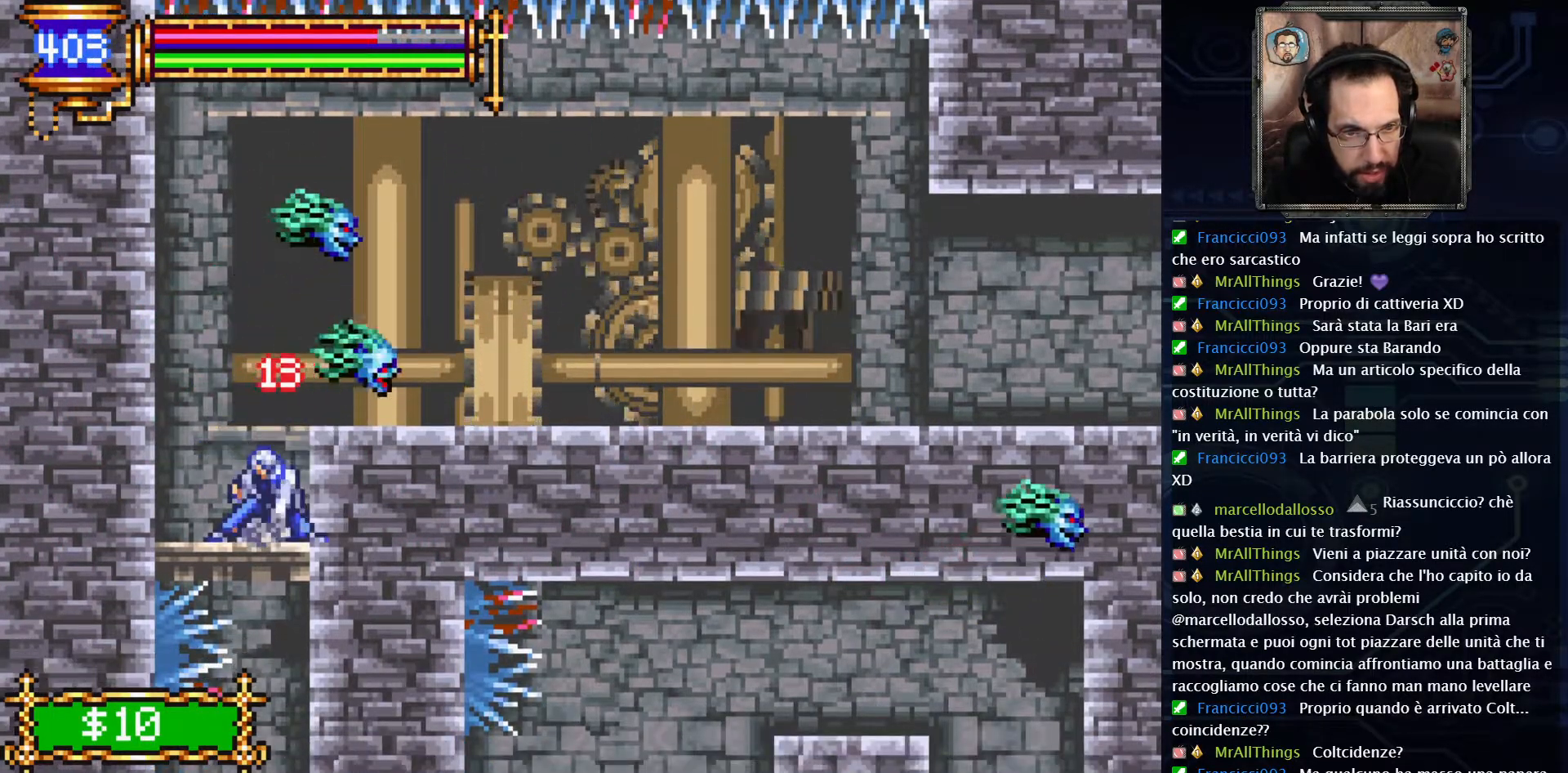
{"buttons": ["DPAD_DOWN"], "left_stick": "center", "right_stick": "center", "events": [[100, "A", "down"], [200, "A", "up"]]}
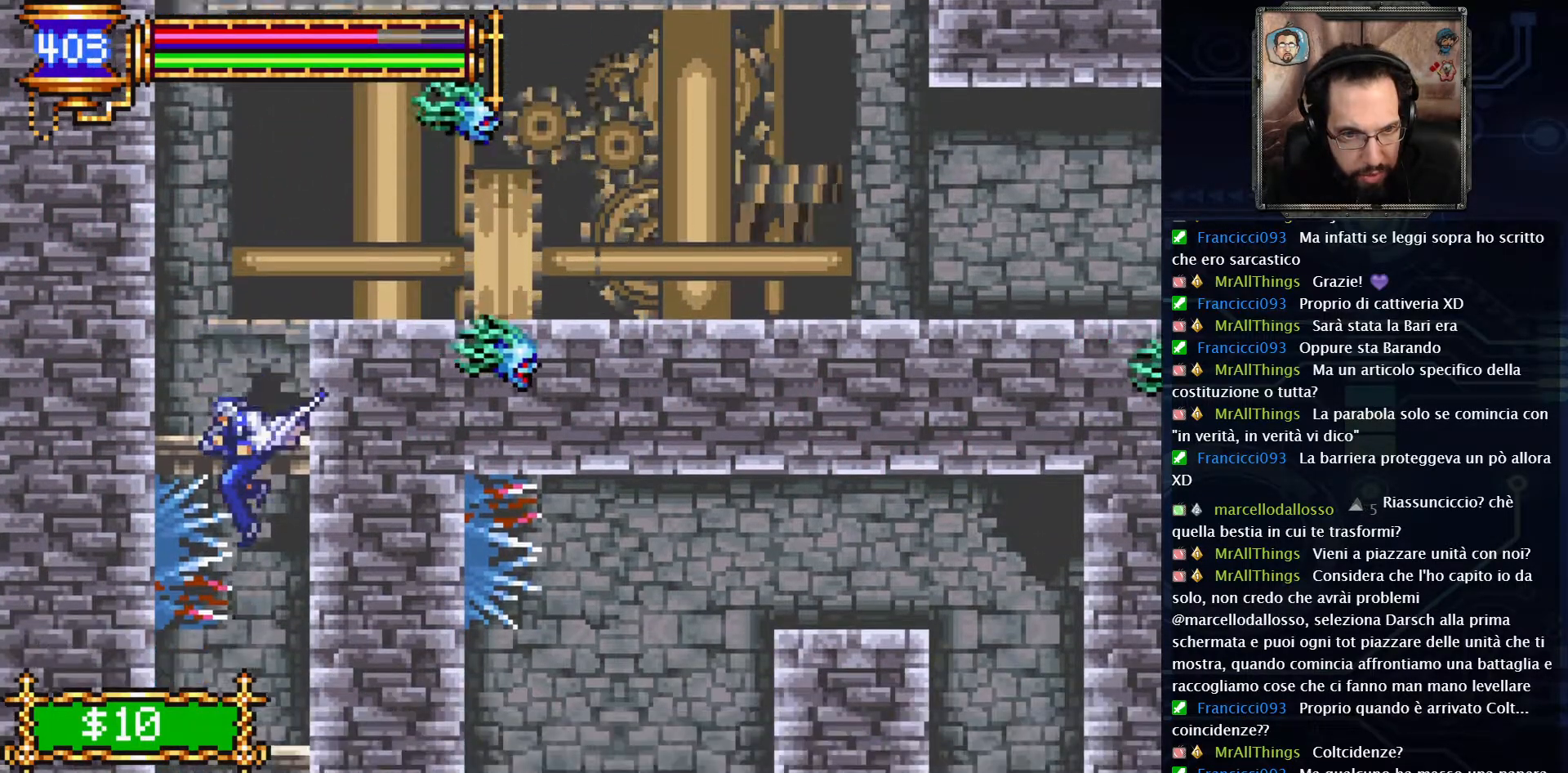
{"buttons": ["A", "DPAD_DOWN"], "left_stick": "center", "right_stick": "center", "events": [[500, "A", "down"]]}
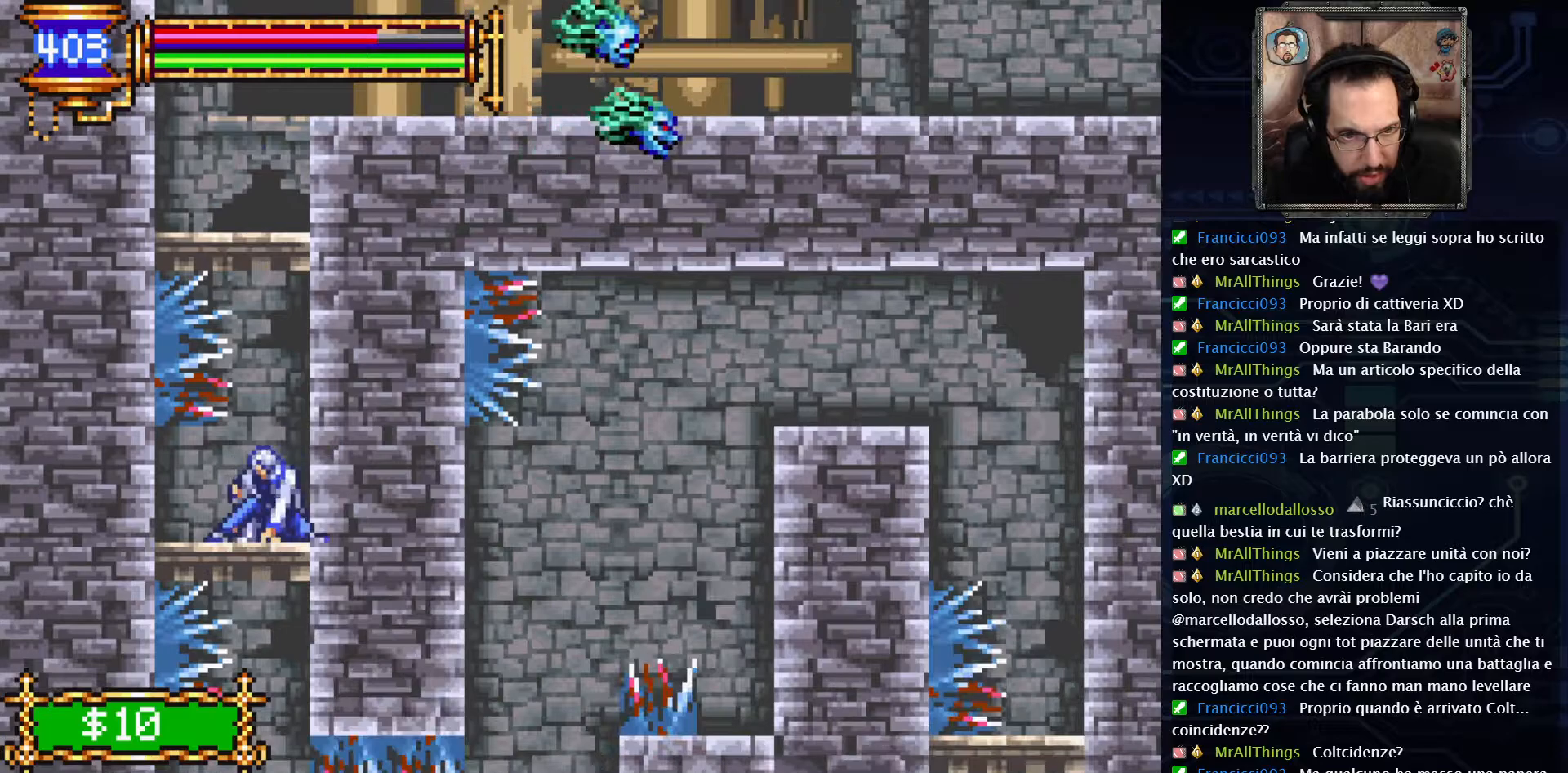
{"buttons": ["DPAD_DOWN"], "left_stick": "center", "right_stick": "center", "events": [[117, "A", "up"]]}
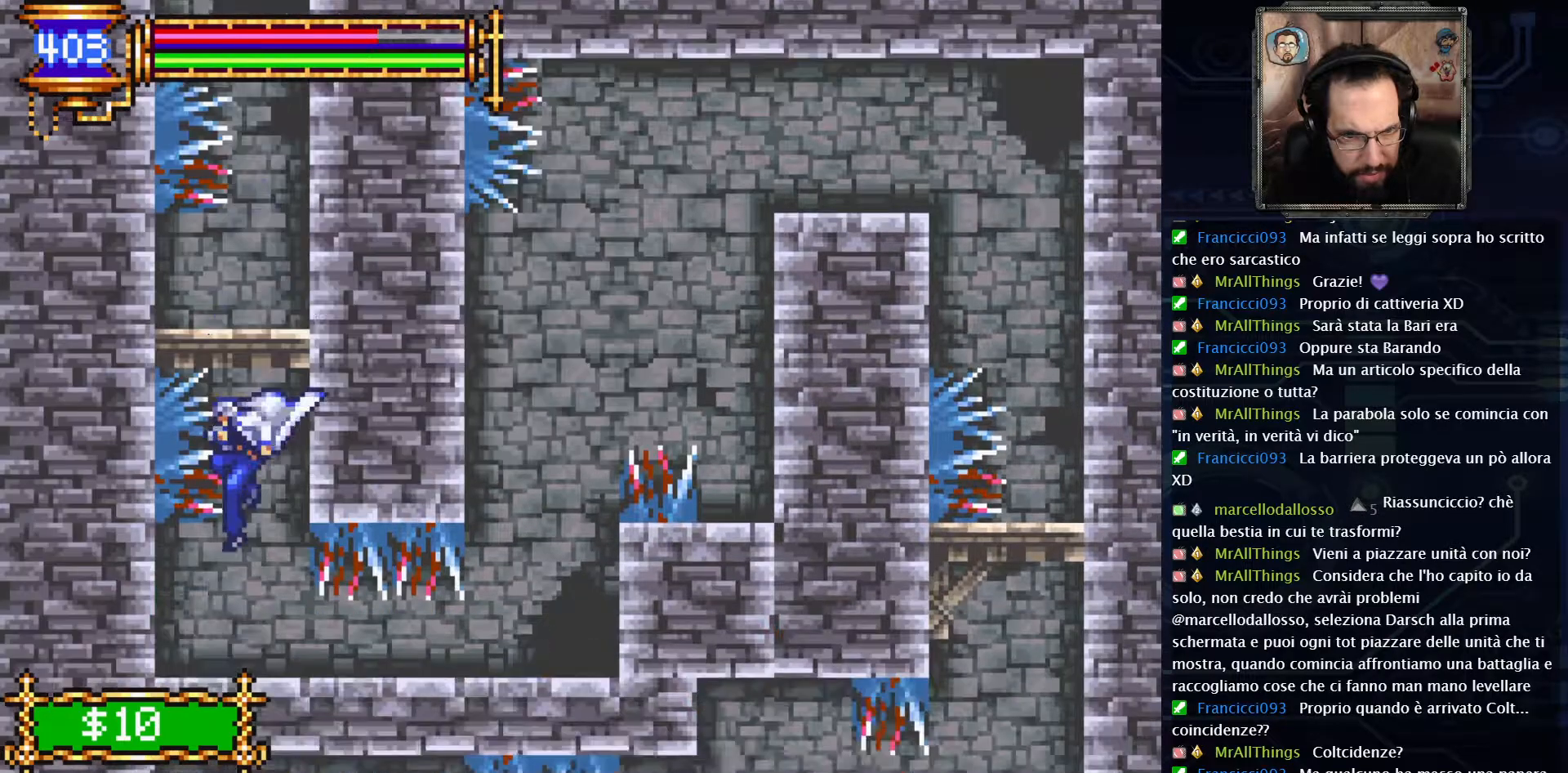
{"buttons": [], "left_stick": "center", "right_stick": "center", "events": [[383, "DPAD_DOWN", "up"]]}
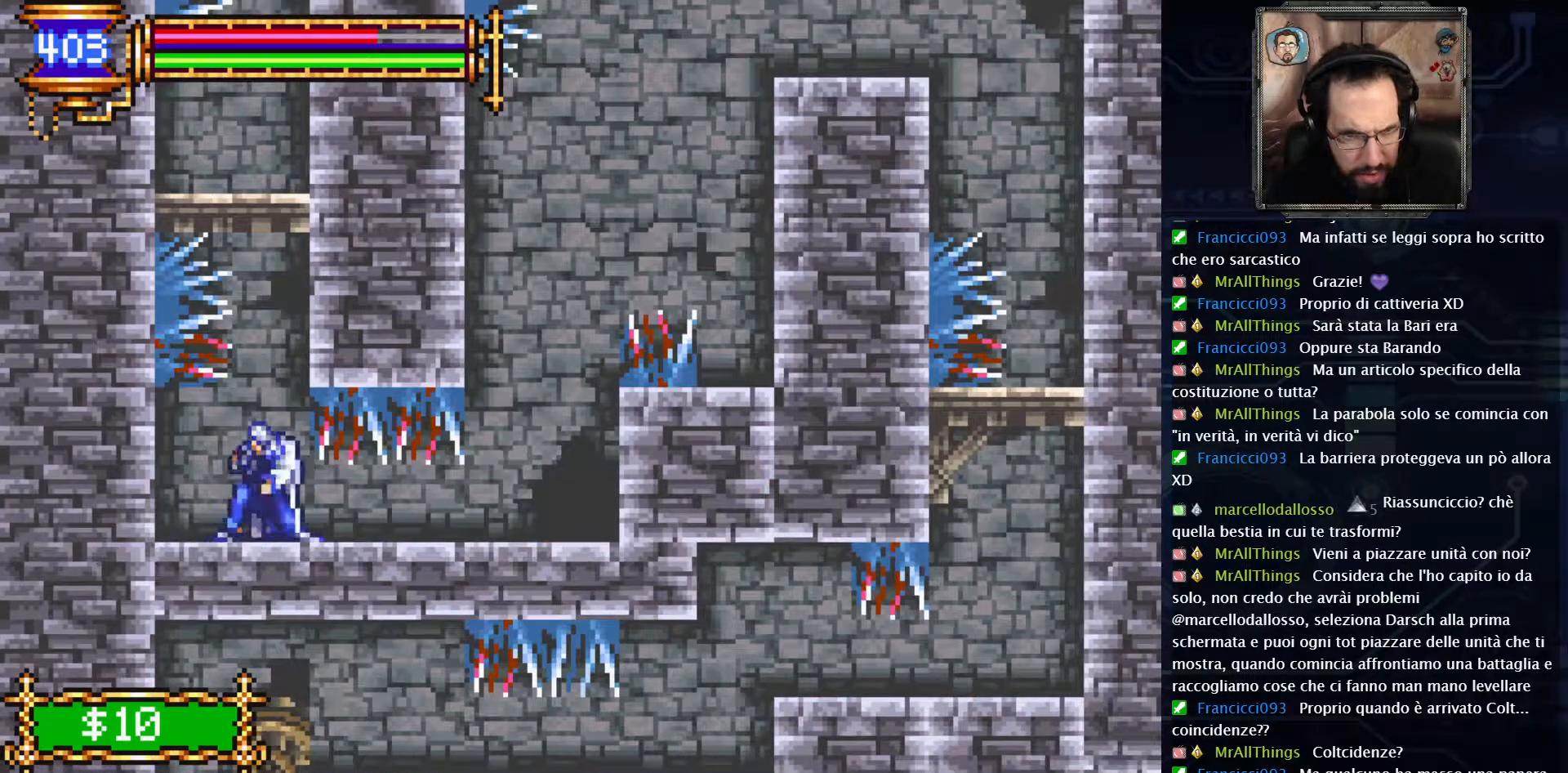
{"buttons": [], "left_stick": "center", "right_stick": "center", "events": [[367, "DPAD_LEFT", "down"], [417, "DPAD_LEFT", "up"]]}
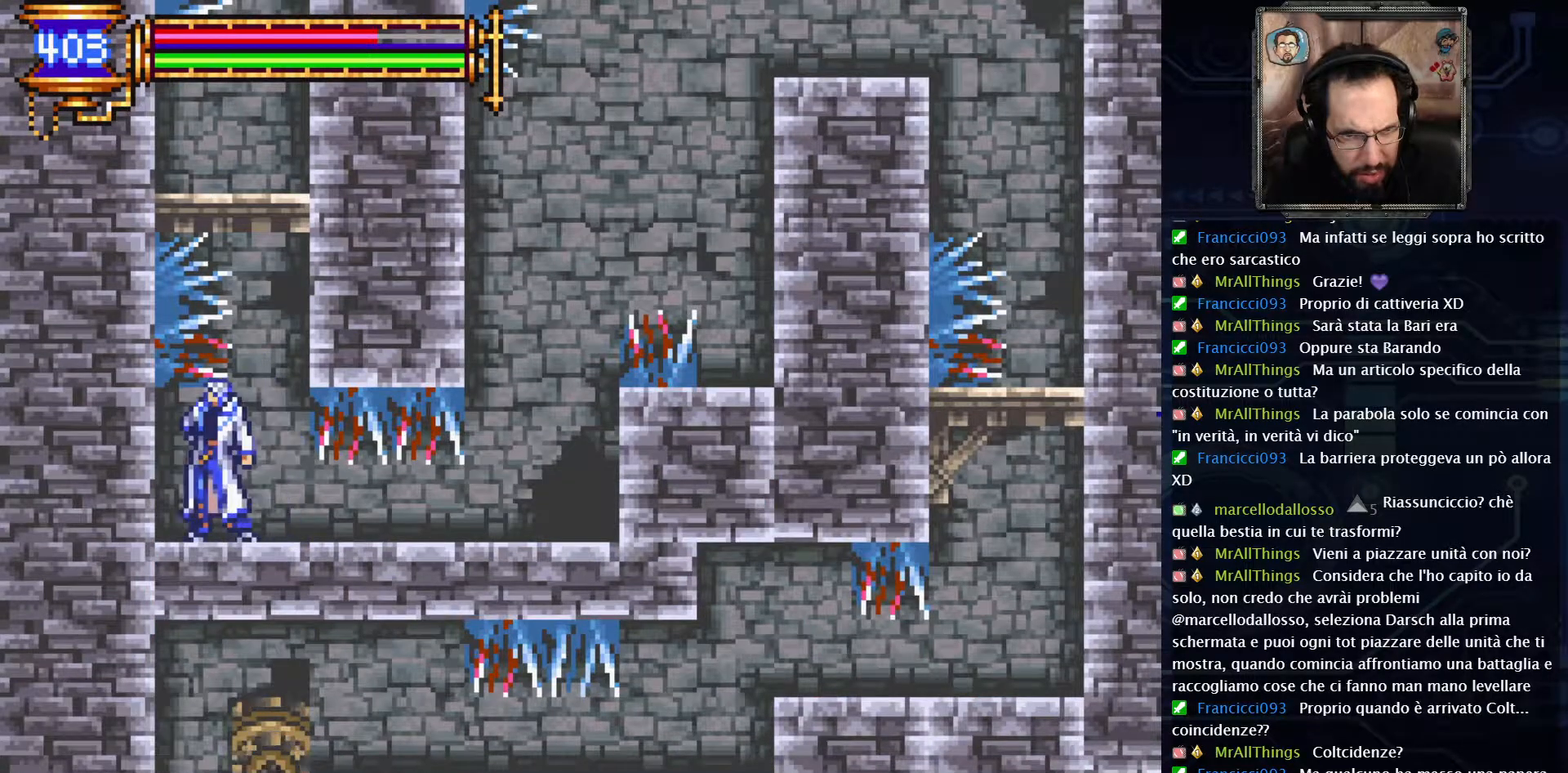
{"buttons": ["DPAD_DOWN"], "left_stick": "center", "right_stick": "center", "events": [[67, "DPAD_RIGHT", "down"], [150, "DPAD_RIGHT", "up"], [317, "DPAD_DOWN", "down"]]}
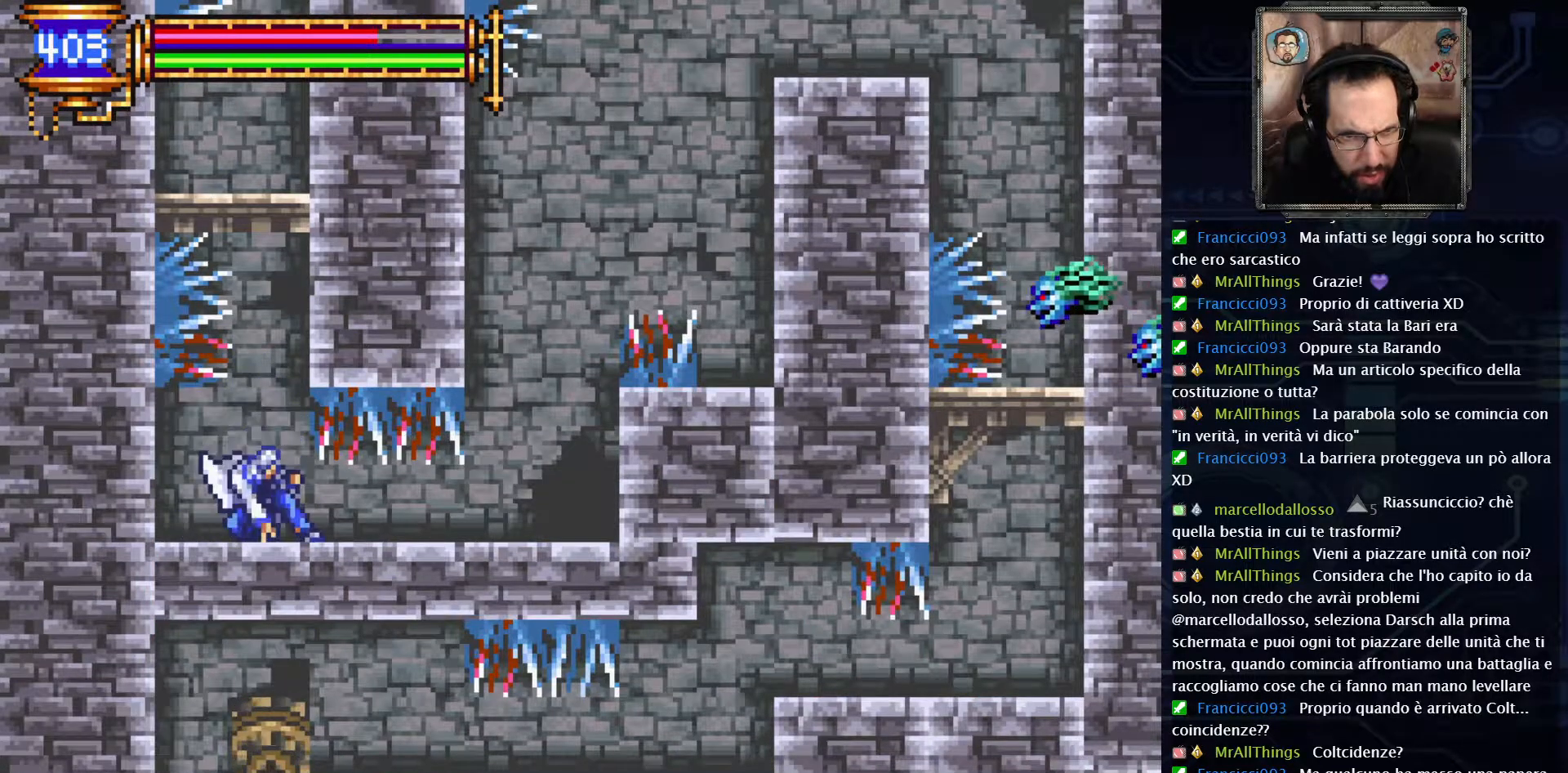
{"buttons": ["DPAD_DOWN"], "left_stick": "center", "right_stick": "center", "events": []}
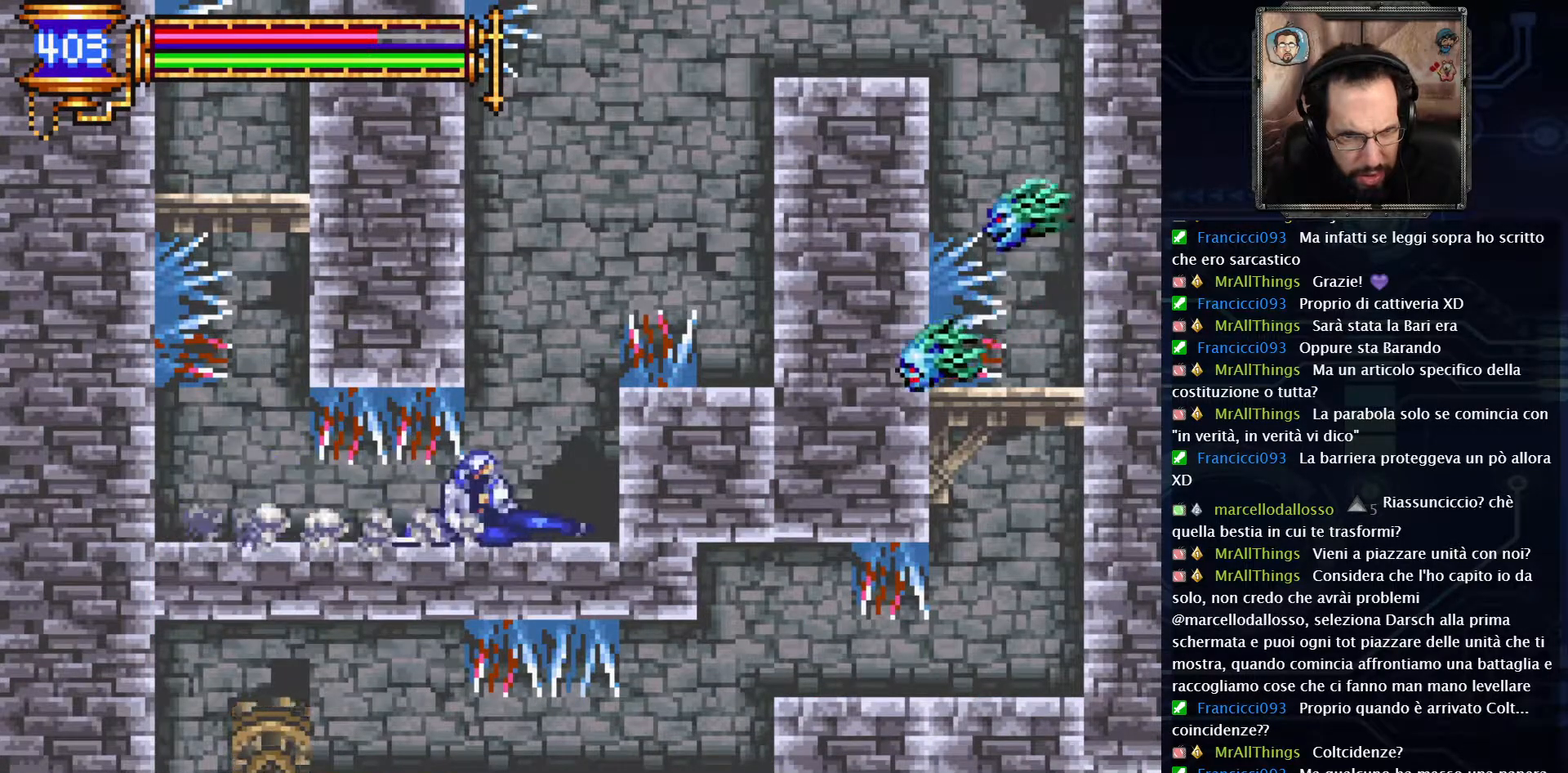
{"buttons": [], "left_stick": "center", "right_stick": "center", "events": [[333, "DPAD_DOWN", "up"]]}
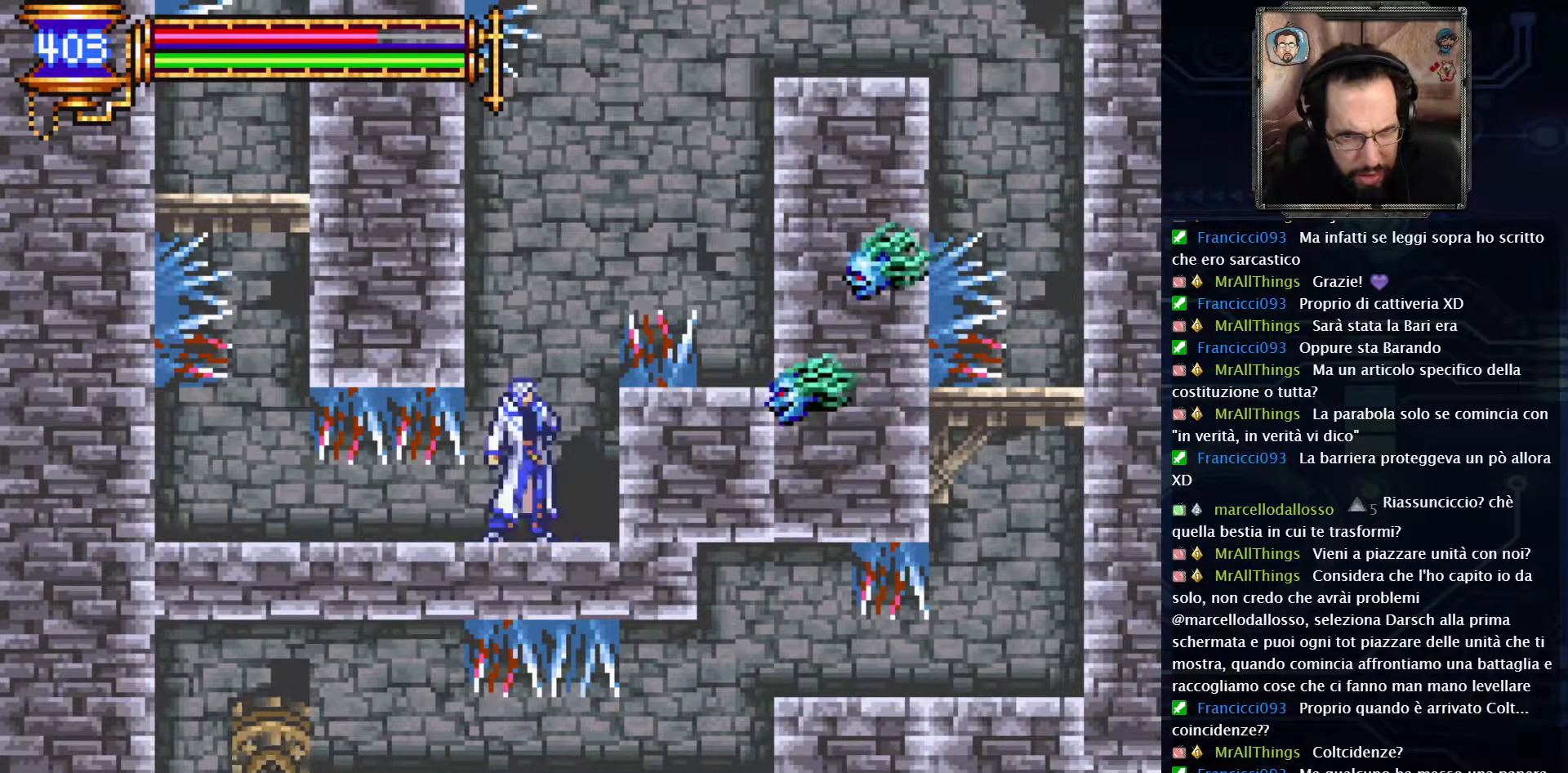
{"buttons": [], "left_stick": "center", "right_stick": "center", "events": [[183, "X", "down"], [267, "X", "up"], [367, "X", "down"], [467, "X", "up"]]}
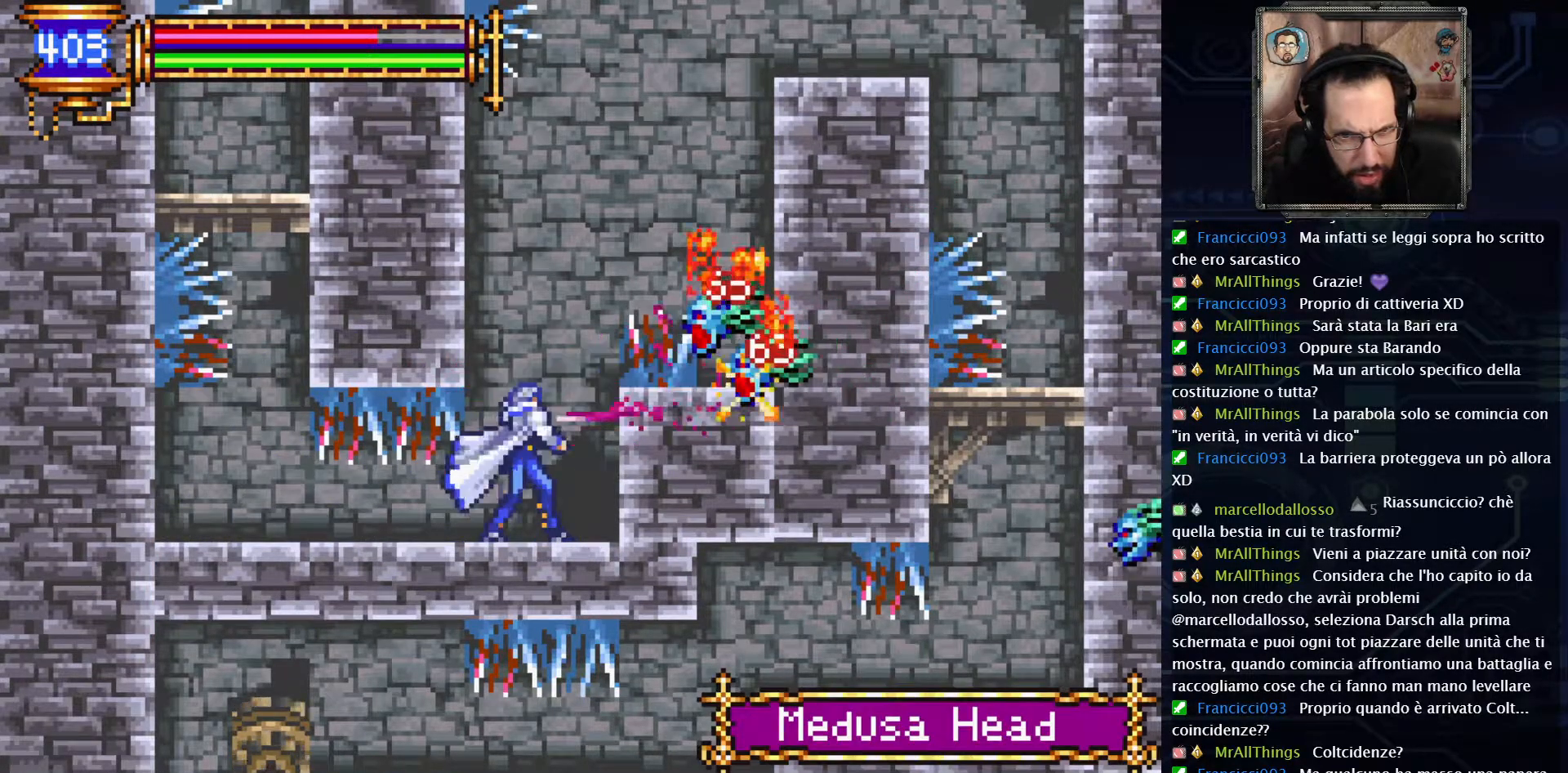
{"buttons": [], "left_stick": "center", "right_stick": "center", "events": [[50, "X", "down"], [317, "X", "up"]]}
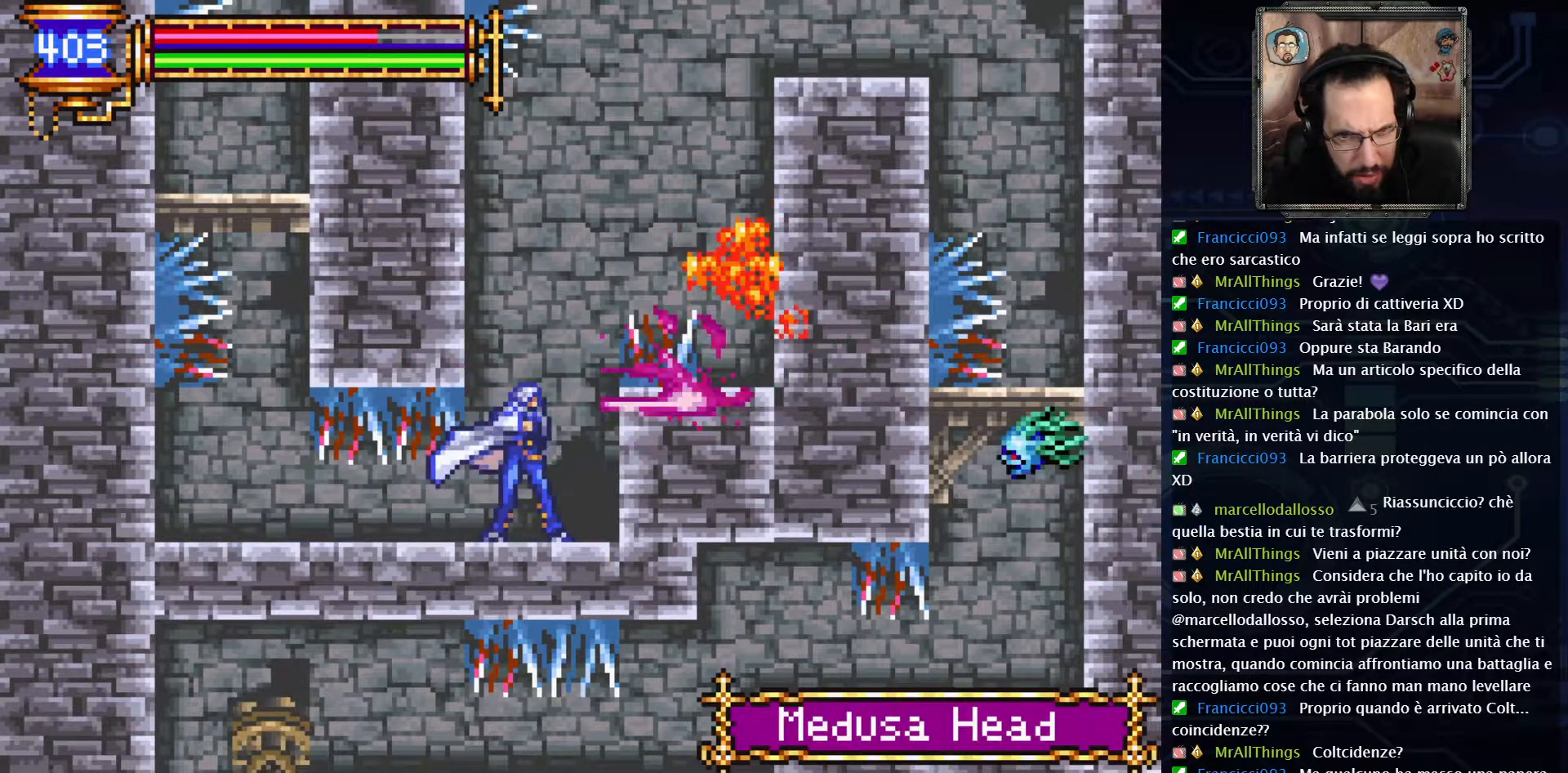
{"buttons": ["A", "DPAD_RIGHT"], "left_stick": "center", "right_stick": "center", "events": [[167, "A", "down"], [317, "DPAD_RIGHT", "down"], [400, "A", "up"], [483, "A", "down"]]}
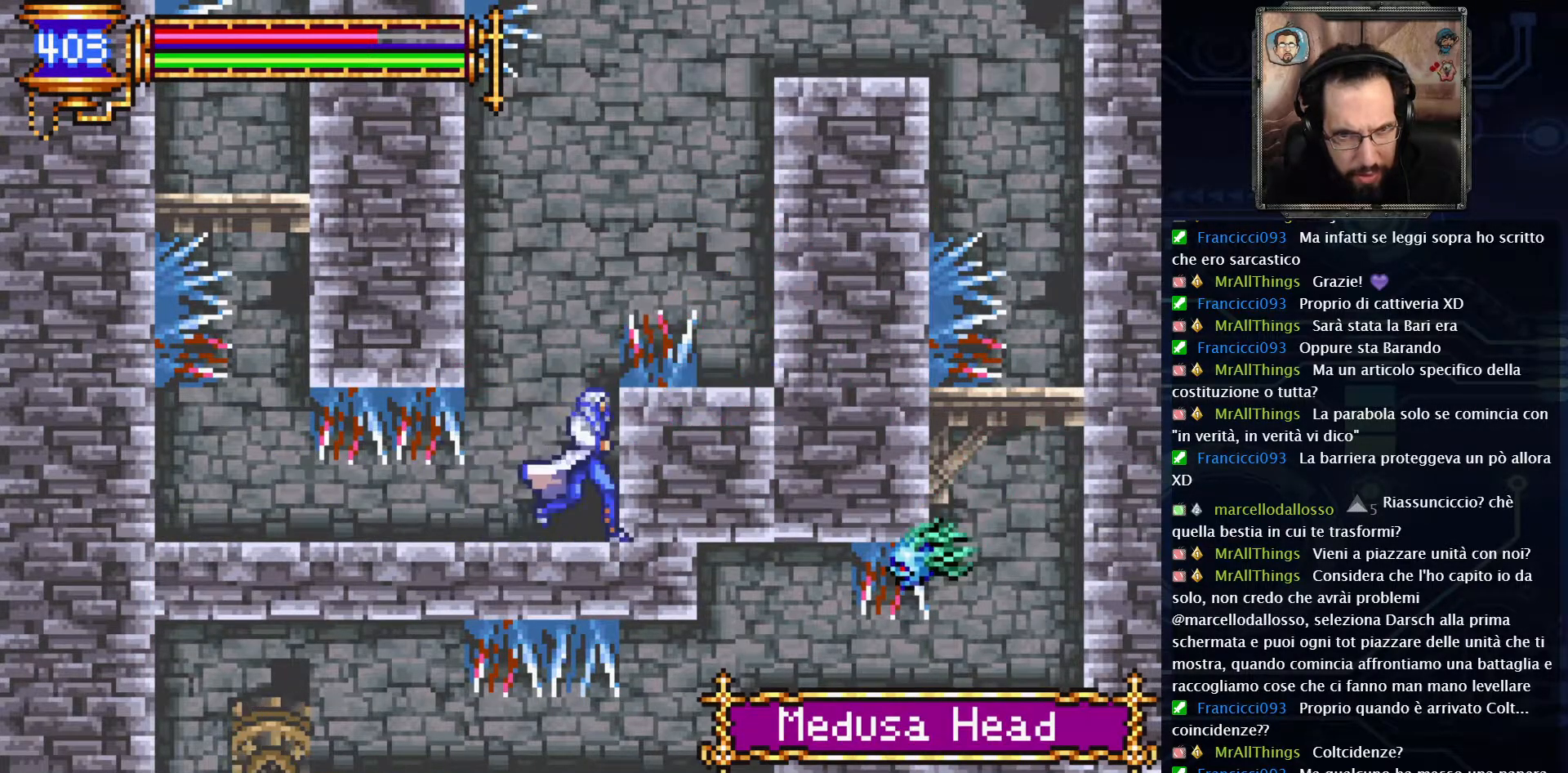
{"buttons": ["A"], "left_stick": "center", "right_stick": "center", "events": [[267, "A", "up"], [317, "DPAD_RIGHT", "up"], [350, "A", "down"]]}